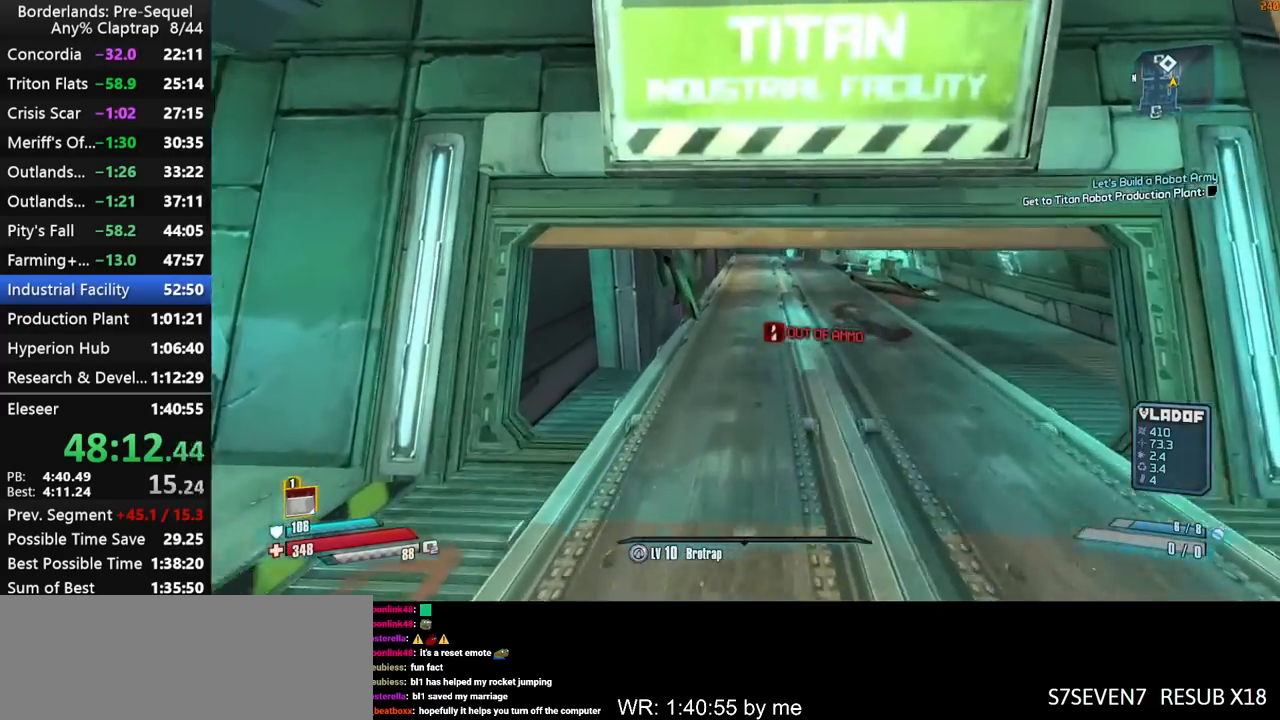
Gameplay with keyboard and mouse; each line is a JSON object with the keys held at the frame after it. "events" lists presses ("down") and releases ("up") of "1", "2", "3", "4", "5", "a", "b", "c", "ctrl", "d", "down", "e", "f", "g", "left", "q", "r", "right", "s", "shift", "space", "t", "up", "v", "w", "x", "y" and "z" between this image and that frame as [ms after this image, input, new state], when the widget could be followed in between. No other keys are recorded. "mouse_move" is the direction in which the mouse moves at that frame (one of eight, or "still"), when it could be read. Mouse buttons are not recorded.
{"keys": ["shift", "w"], "mouse_move": "up-left", "events": [[250, "ctrl", "down"], [300, "shift", "down"], [434, "ctrl", "up"], [434, "shift", "up"], [484, "shift", "down"]]}
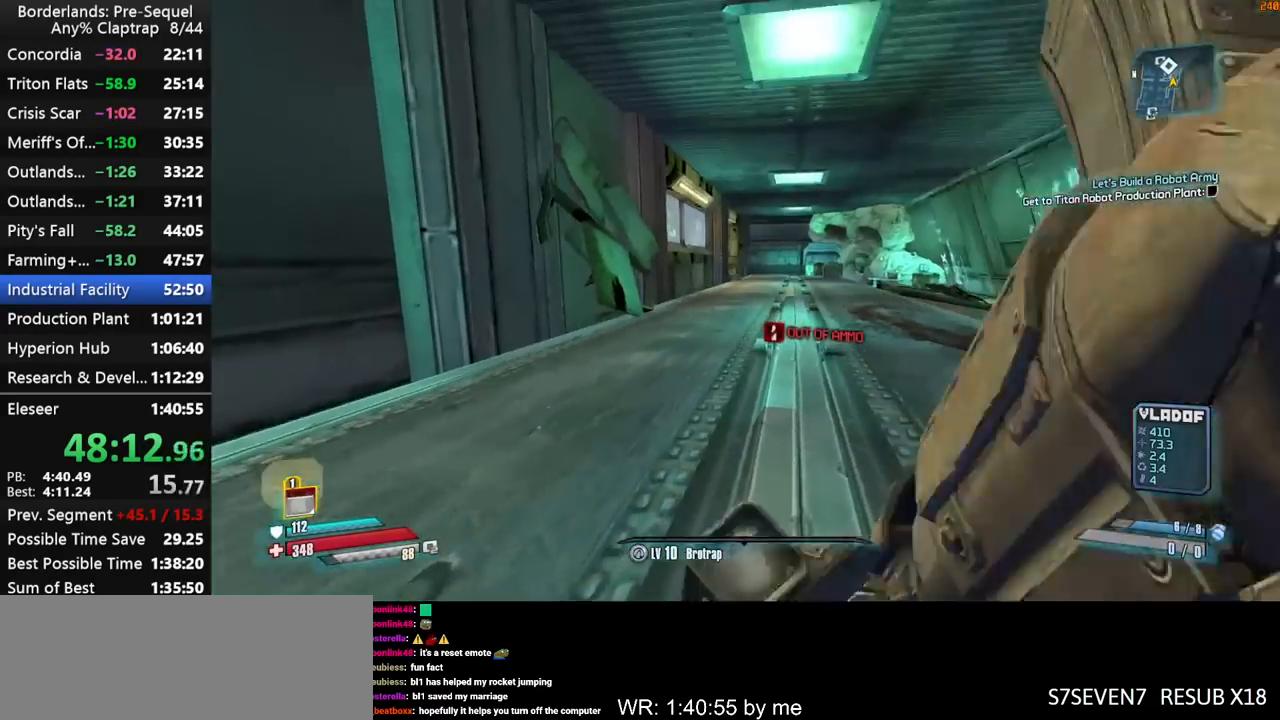
{"keys": ["w", "x"], "mouse_move": "left", "events": [[84, "2", "down"], [84, "shift", "up"], [134, "shift", "down"], [167, "2", "up"], [217, "shift", "up"], [267, "shift", "down"], [350, "shift", "up"], [400, "shift", "down"], [450, "x", "down"], [500, "shift", "up"]]}
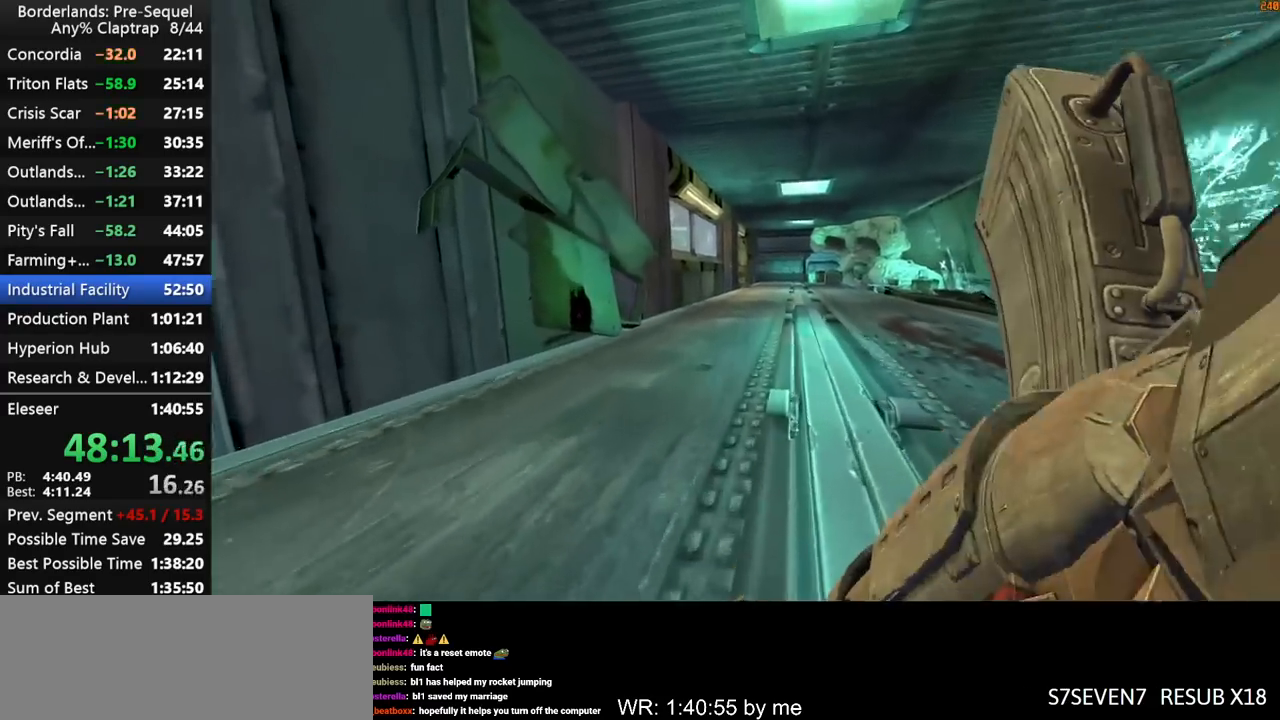
{"keys": ["w"], "mouse_move": "left", "events": [[50, "shift", "down"], [234, "shift", "up"], [234, "x", "up"]]}
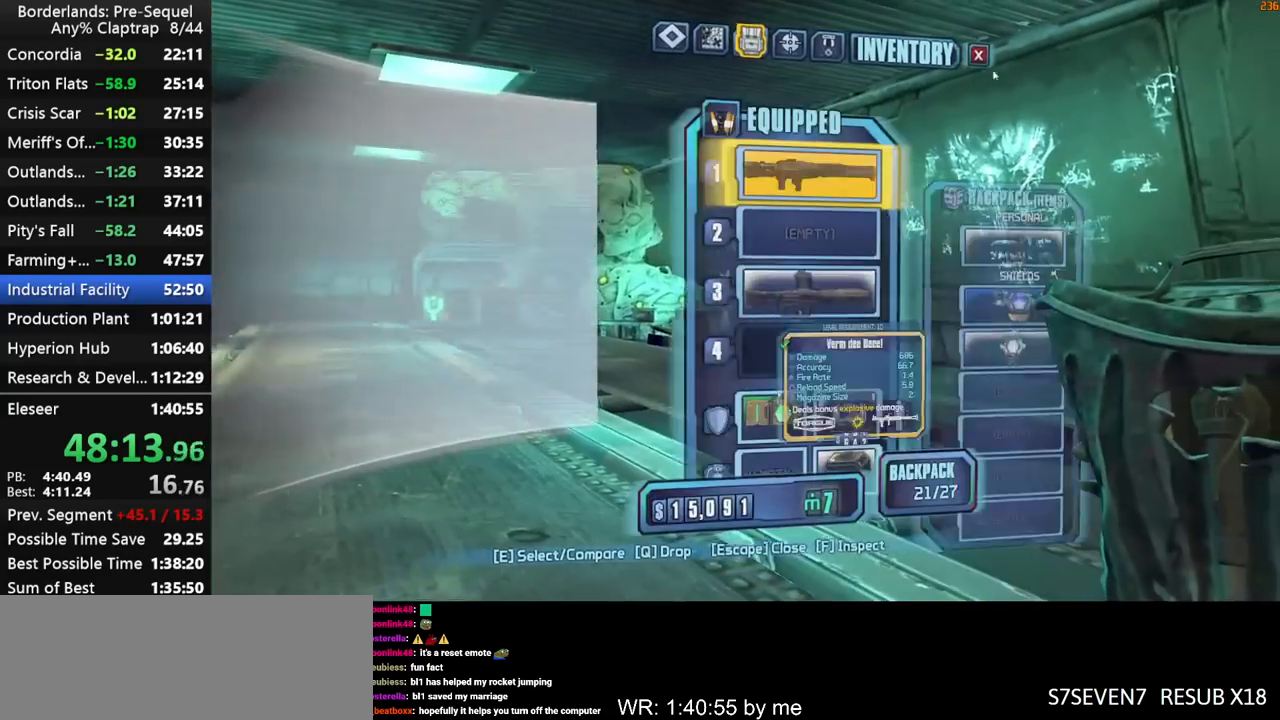
{"keys": ["e"], "mouse_move": "still", "events": [[350, "e", "down"], [384, "w", "up"], [434, "e", "up"], [484, "e", "down"]]}
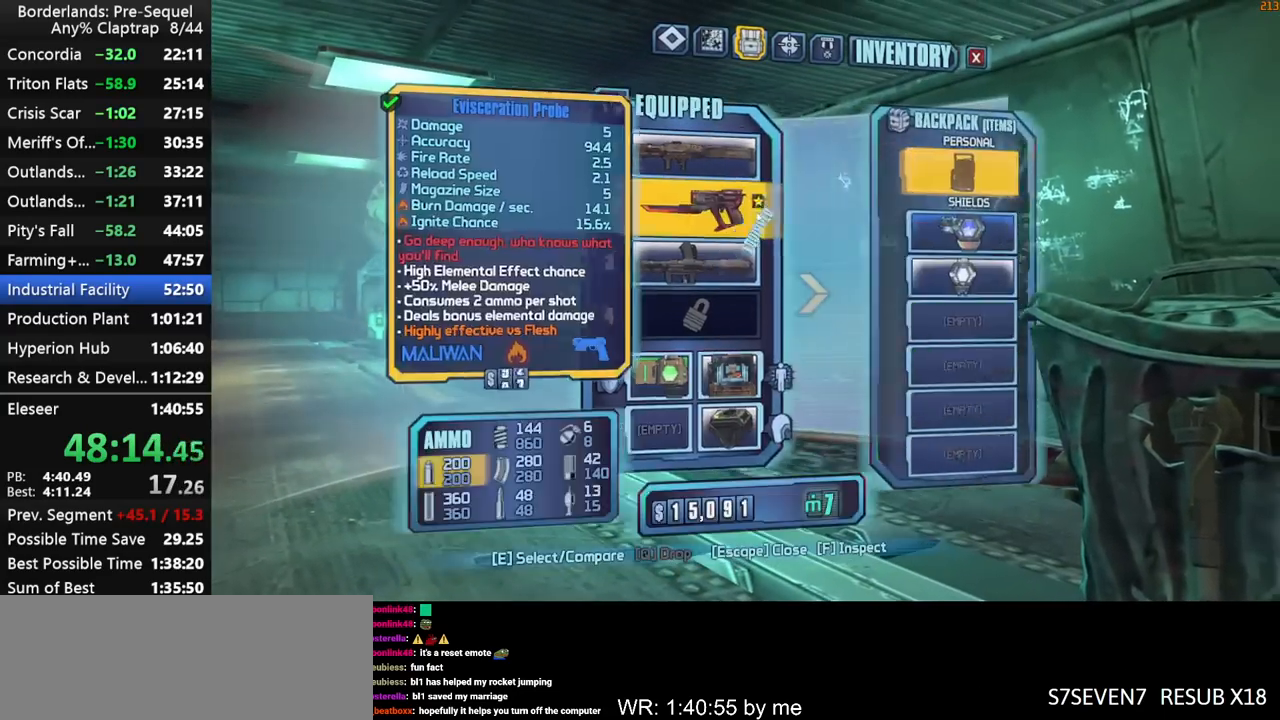
{"keys": [], "mouse_move": "still", "events": [[84, "e", "up"], [217, "e", "down"], [267, "e", "up"]]}
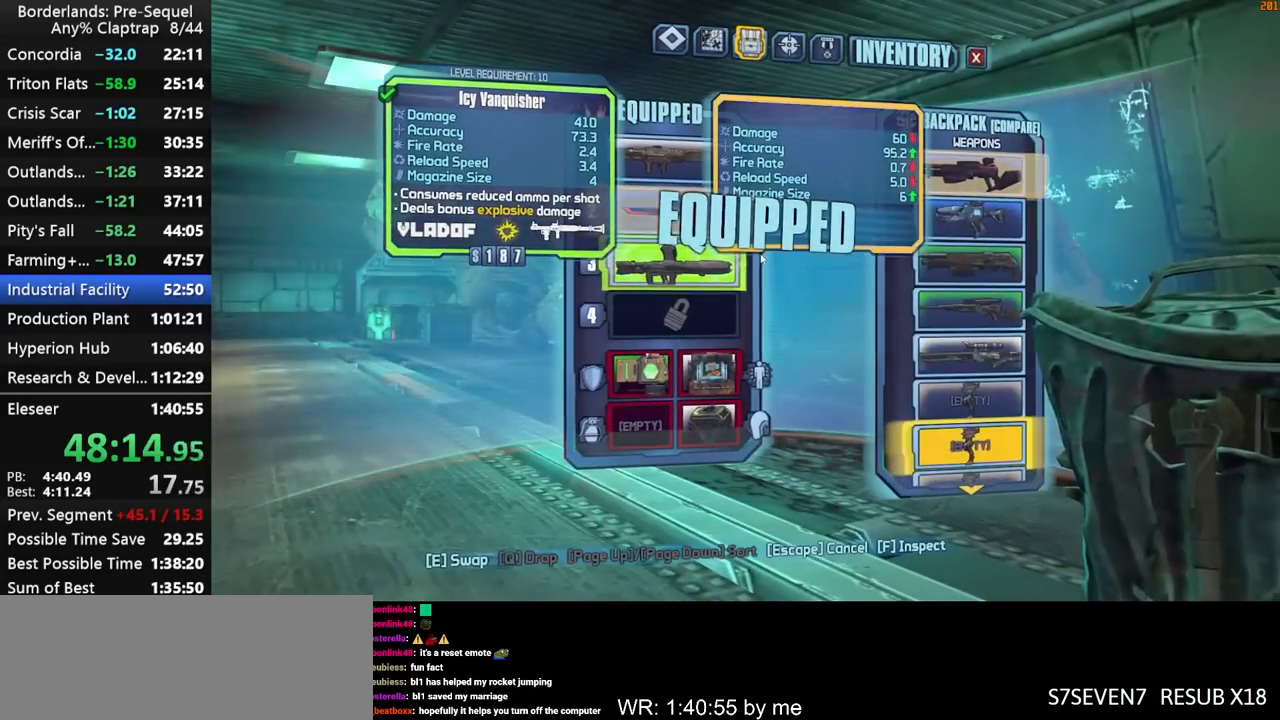
{"keys": ["1"], "mouse_move": "still", "events": [[284, "e", "down"], [334, "e", "up"], [467, "1", "down"]]}
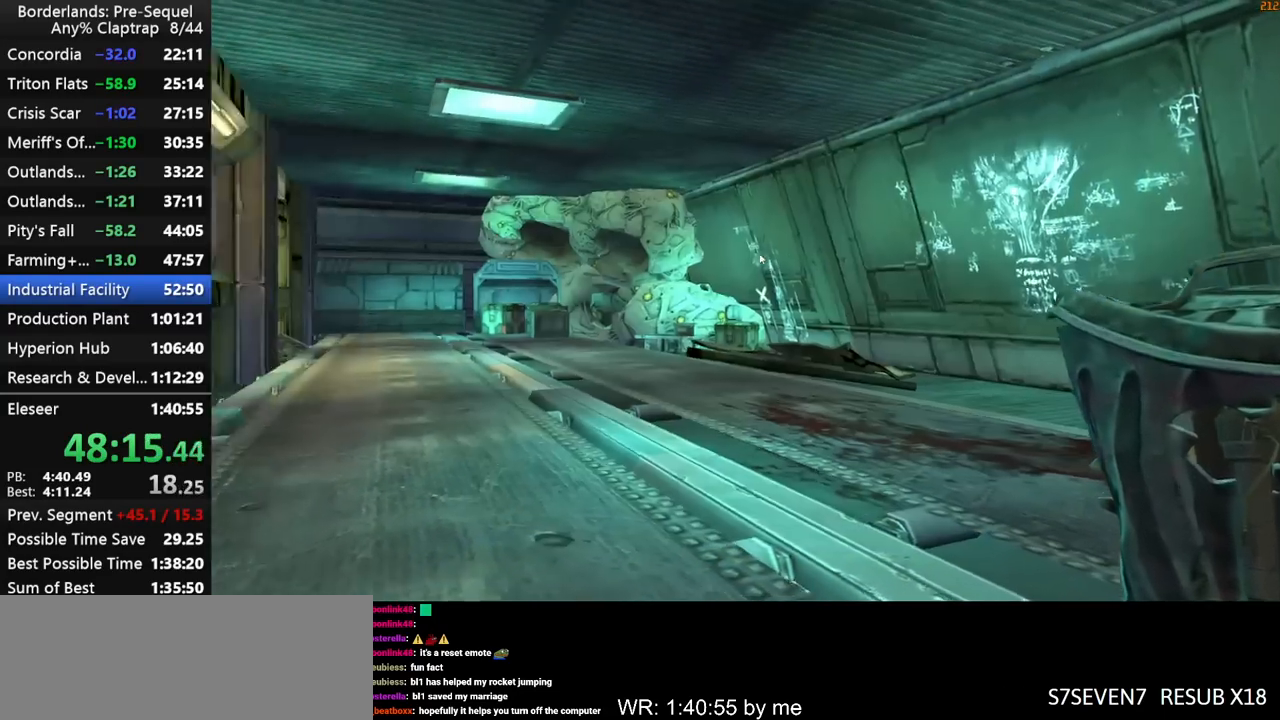
{"keys": ["shift", "w"], "mouse_move": "down", "events": [[17, "1", "up"], [150, "shift", "down"], [150, "w", "down"], [250, "4", "down"], [250, "shift", "up"], [300, "shift", "down"], [350, "4", "up"], [400, "4", "down"], [484, "4", "up"]]}
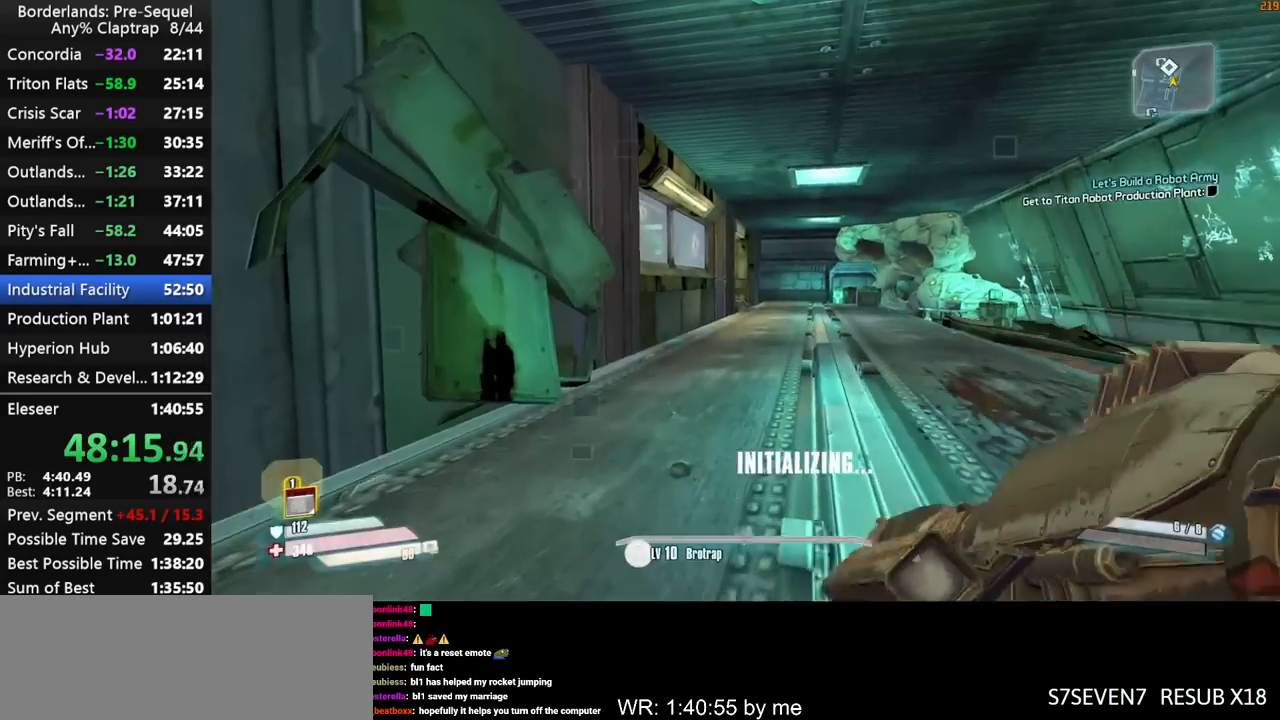
{"keys": ["ctrl", "shift", "w"], "mouse_move": "right", "events": [[167, "shift", "up"], [217, "w", "up"], [267, "w", "down"], [317, "shift", "down"], [400, "ctrl", "down"], [400, "shift", "up"], [500, "shift", "down"]]}
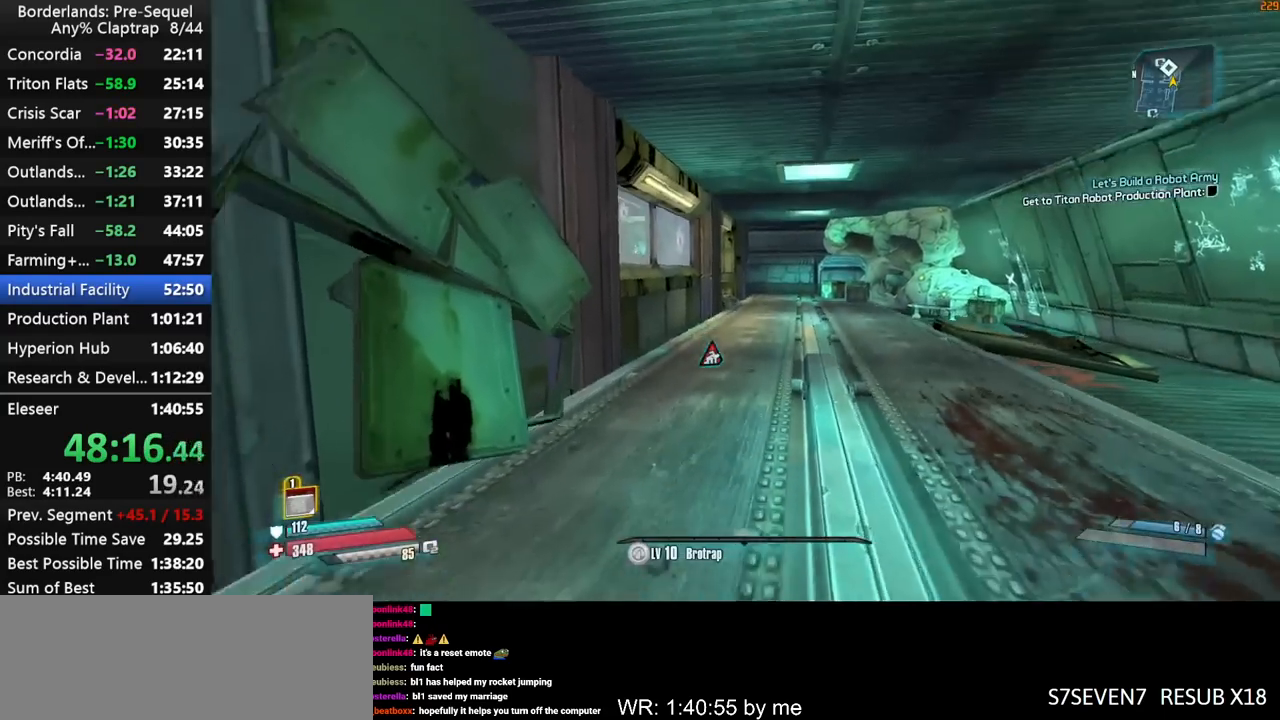
{"keys": ["shift", "w"], "mouse_move": "still", "events": [[50, "shift", "up"], [134, "ctrl", "up"], [134, "shift", "down"], [234, "shift", "up"], [284, "shift", "down"], [367, "shift", "up"], [417, "shift", "down"]]}
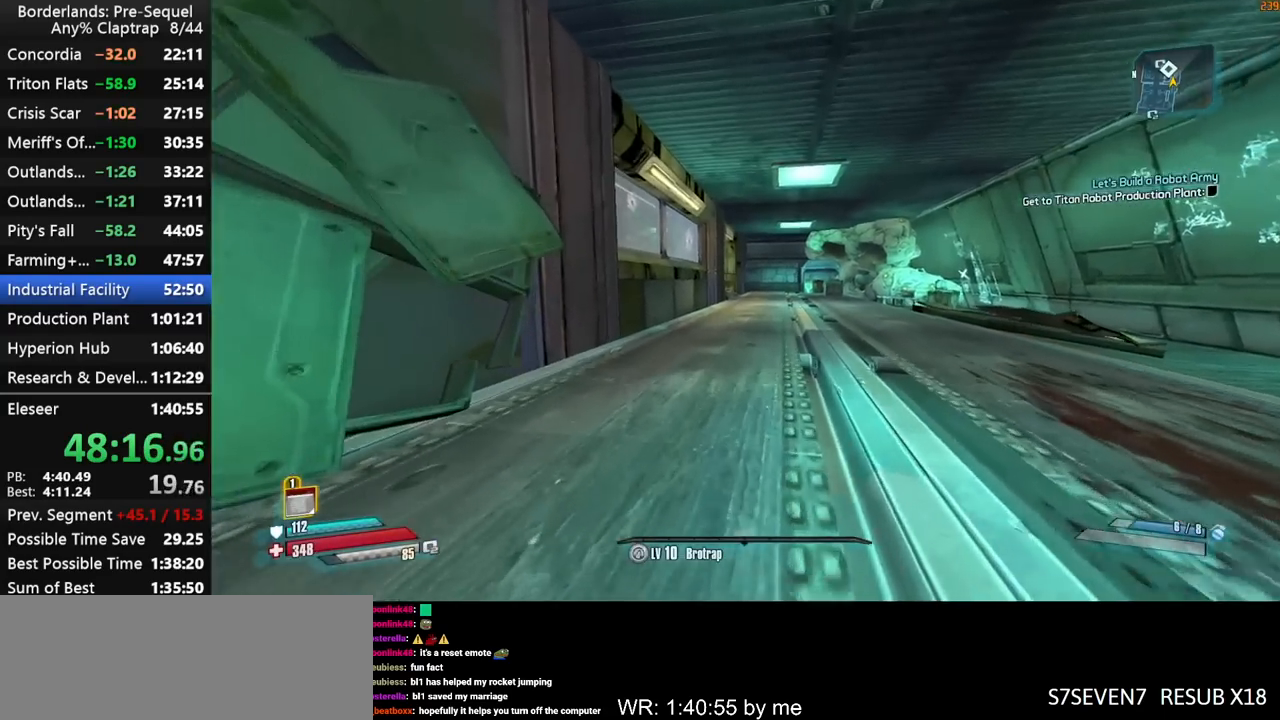
{"keys": ["shift", "w"], "mouse_move": "still", "events": [[67, "shift", "up"], [117, "shift", "down"], [200, "shift", "up"], [250, "shift", "down"], [350, "shift", "up"], [384, "3", "down"], [434, "shift", "down"], [484, "3", "up"]]}
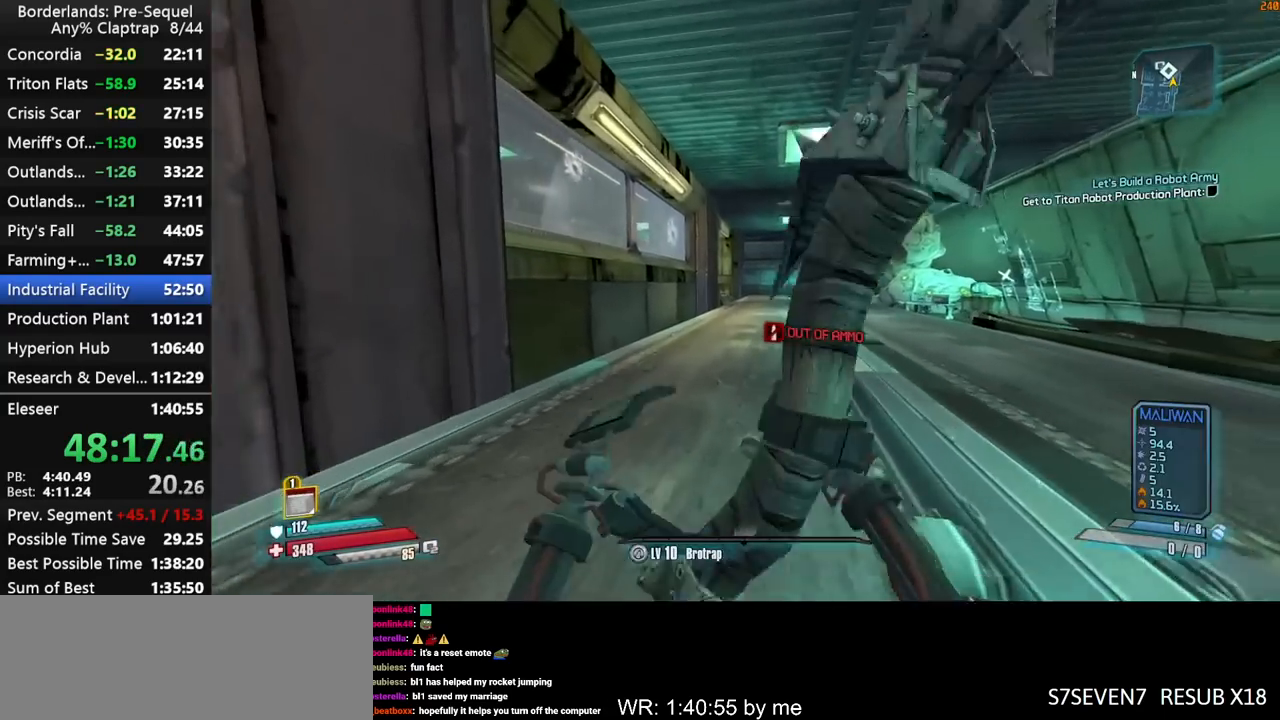
{"keys": ["2", "shift", "w"], "mouse_move": "still", "events": [[34, "shift", "up"], [84, "shift", "down"], [167, "shift", "up"], [217, "shift", "down"], [317, "shift", "up"], [350, "shift", "down"], [450, "2", "down"], [450, "shift", "up"], [500, "shift", "down"]]}
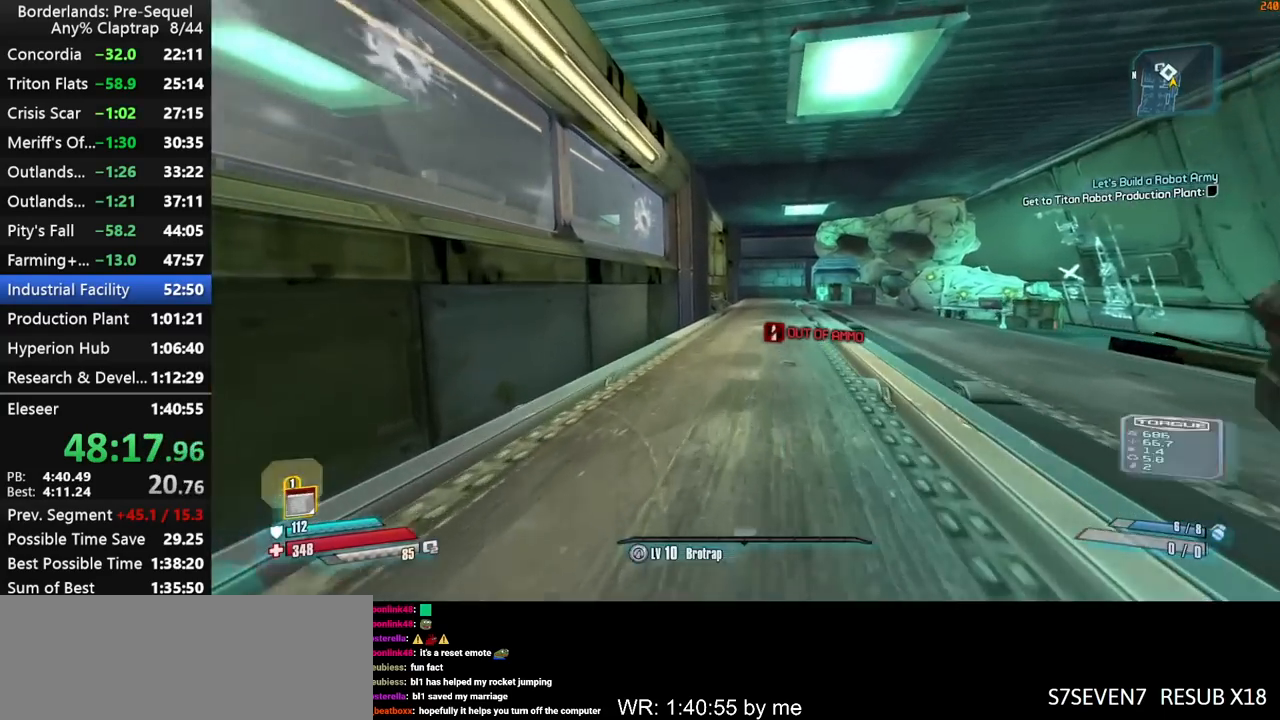
{"keys": ["w", "x"], "mouse_move": "right", "events": [[50, "2", "up"], [100, "shift", "up"], [134, "shift", "down"], [234, "shift", "up"], [234, "x", "down"], [284, "shift", "down"], [334, "shift", "up"]]}
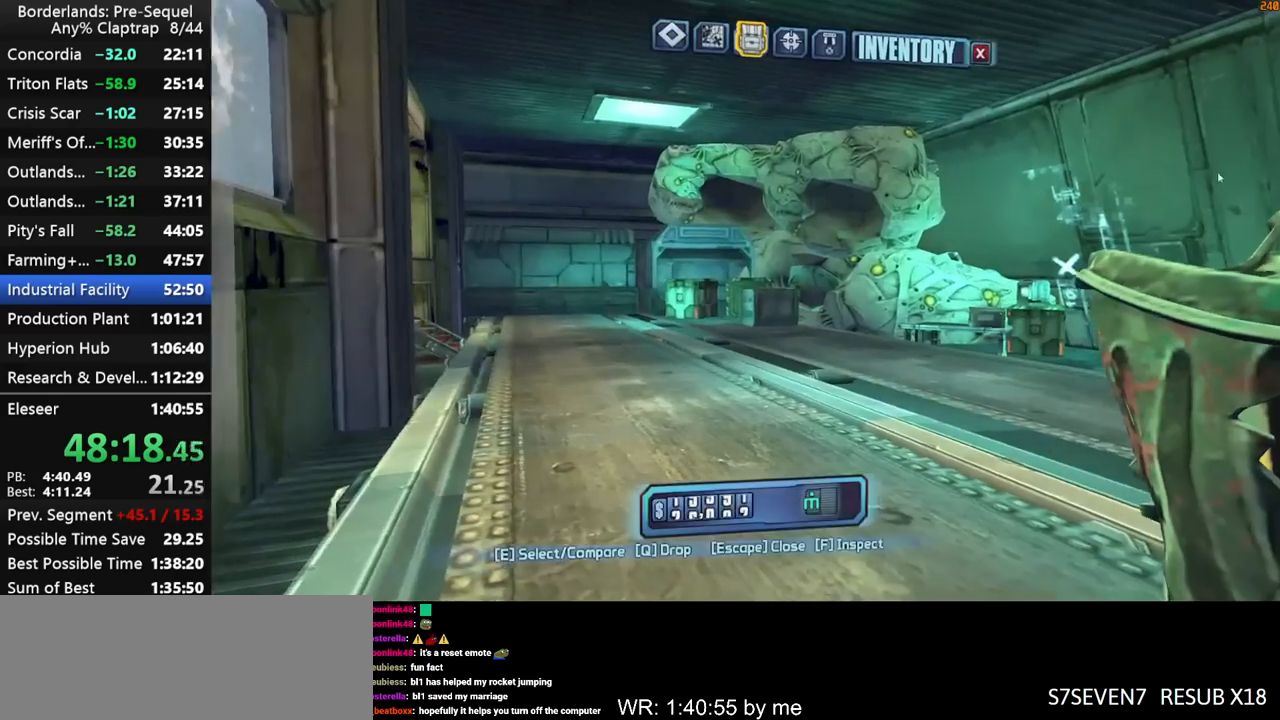
{"keys": ["w"], "mouse_move": "down-left", "events": [[100, "x", "up"]]}
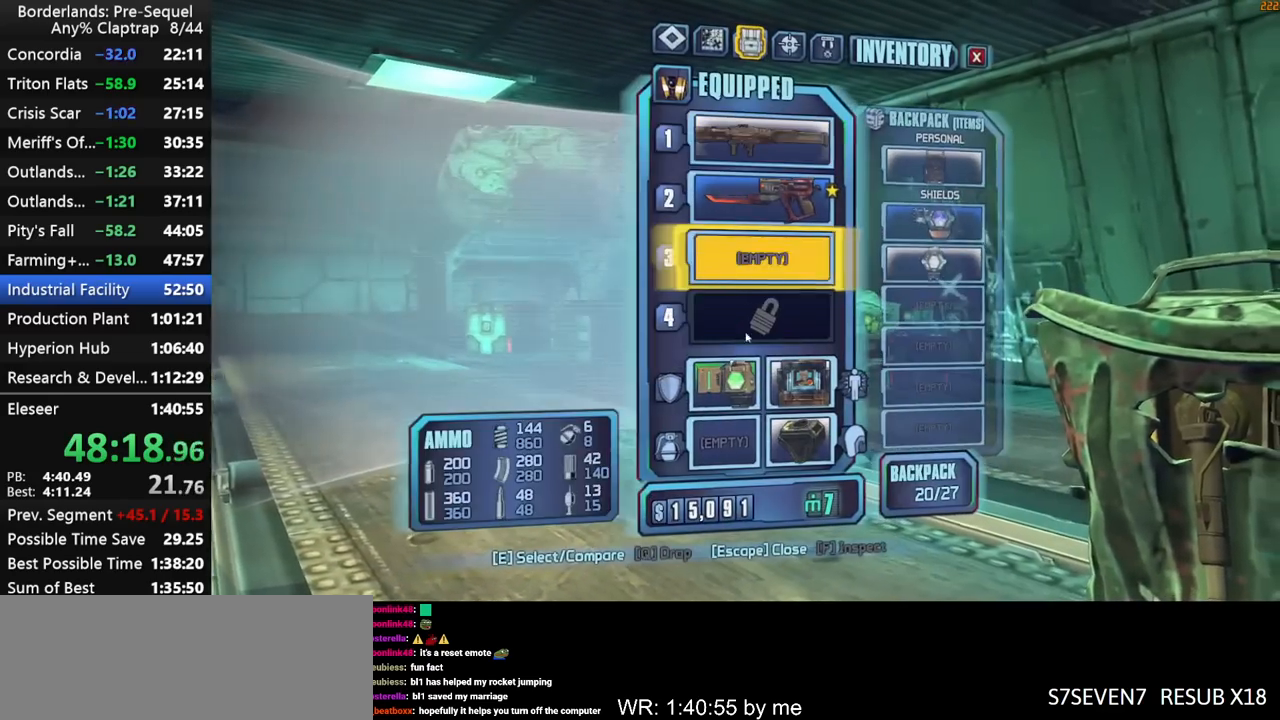
{"keys": ["e"], "mouse_move": "still", "events": [[167, "w", "up"], [217, "q", "down"], [367, "e", "down"], [367, "q", "up"], [400, "e", "up"], [500, "e", "down"]]}
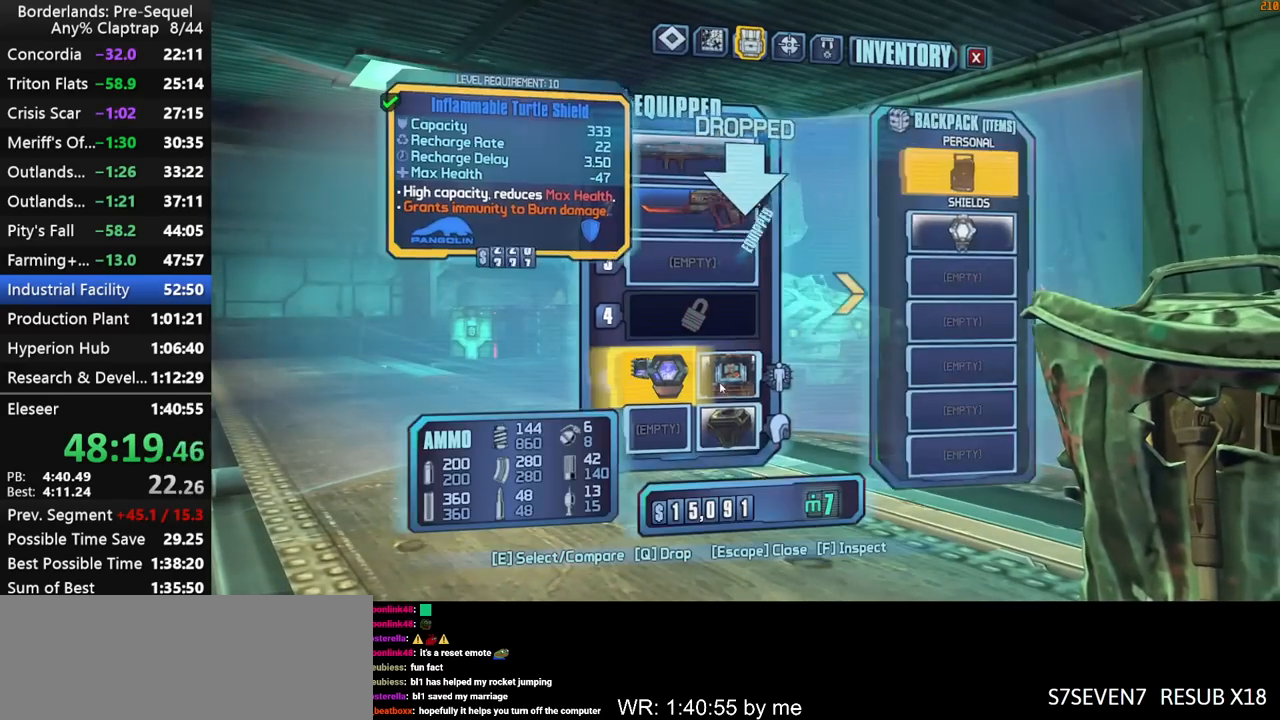
{"keys": [], "mouse_move": "up", "events": [[50, "e", "up"]]}
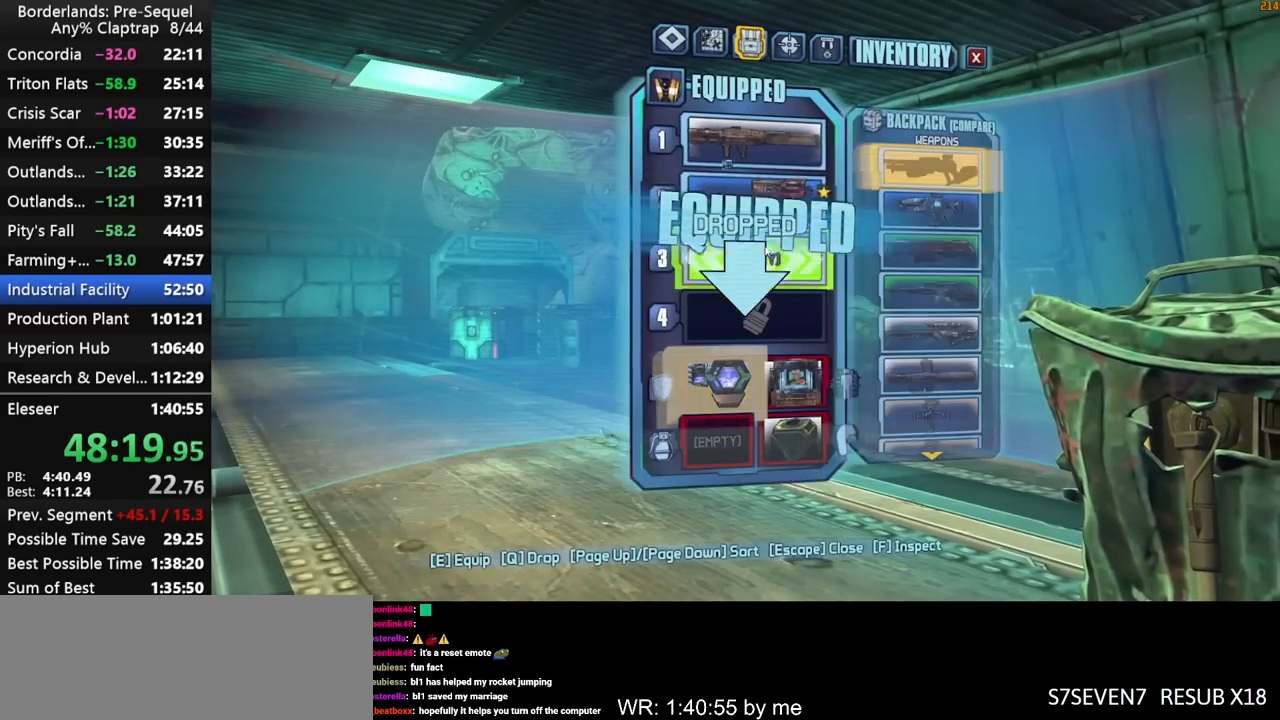
{"keys": [], "mouse_move": "still", "events": [[17, "e", "down"], [67, "e", "up"]]}
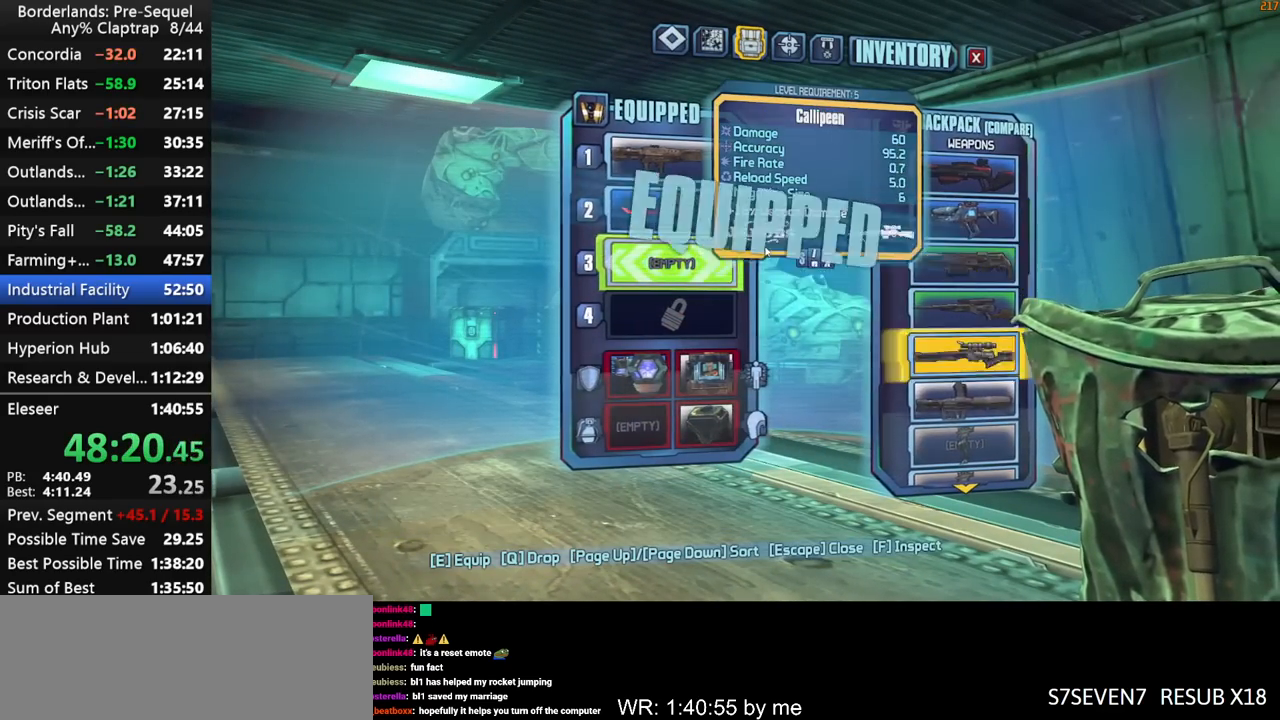
{"keys": [], "mouse_move": "still", "events": [[267, "up", "down"], [350, "up", "up"], [400, "up", "down"], [450, "up", "up"]]}
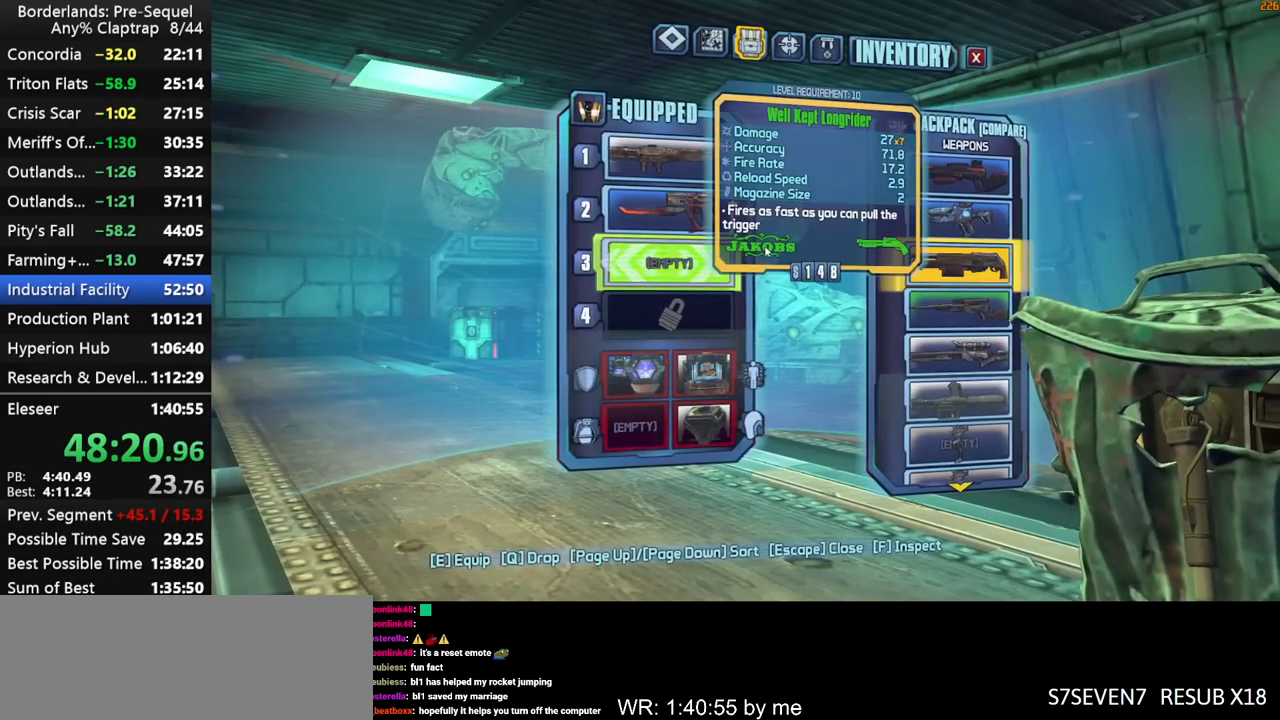
{"keys": [], "mouse_move": "still", "events": [[134, "e", "down"], [234, "e", "up"], [417, "5", "down"], [467, "5", "up"]]}
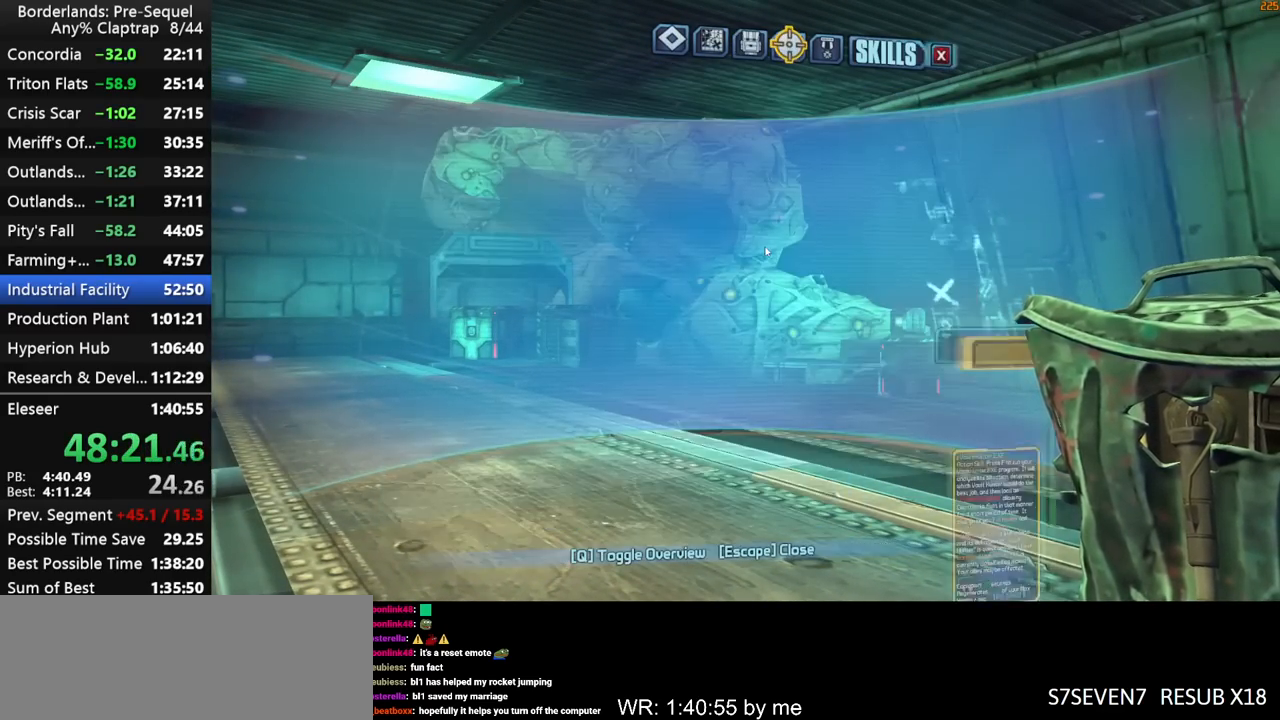
{"keys": [], "mouse_move": "still", "events": [[384, "4", "down"], [484, "4", "up"]]}
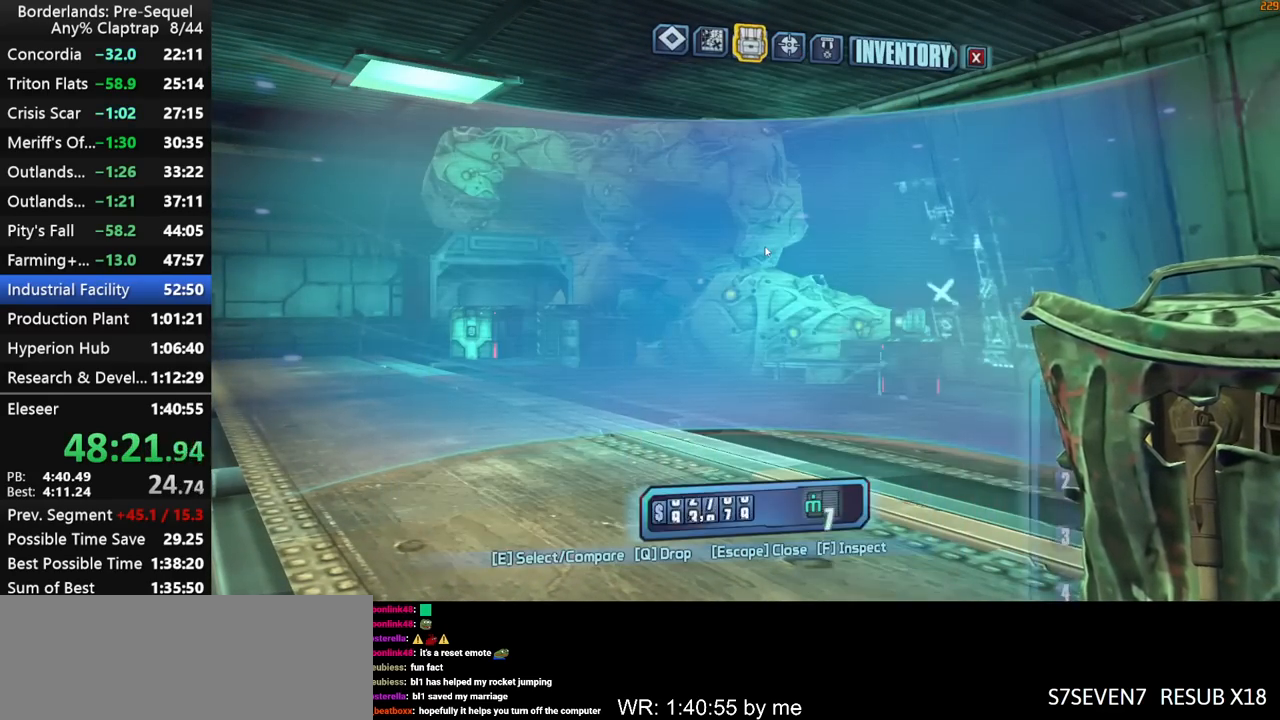
{"keys": [], "mouse_move": "still", "events": []}
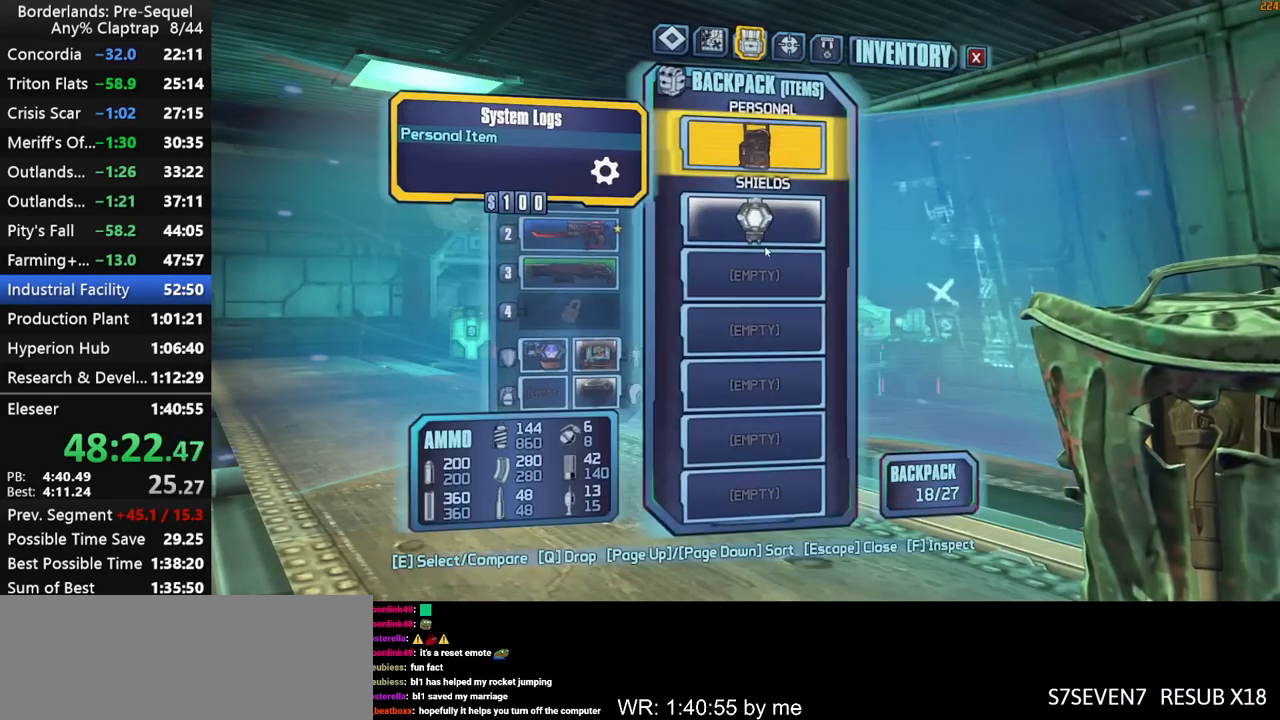
{"keys": [], "mouse_move": "still", "events": [[234, "5", "down"], [284, "5", "up"]]}
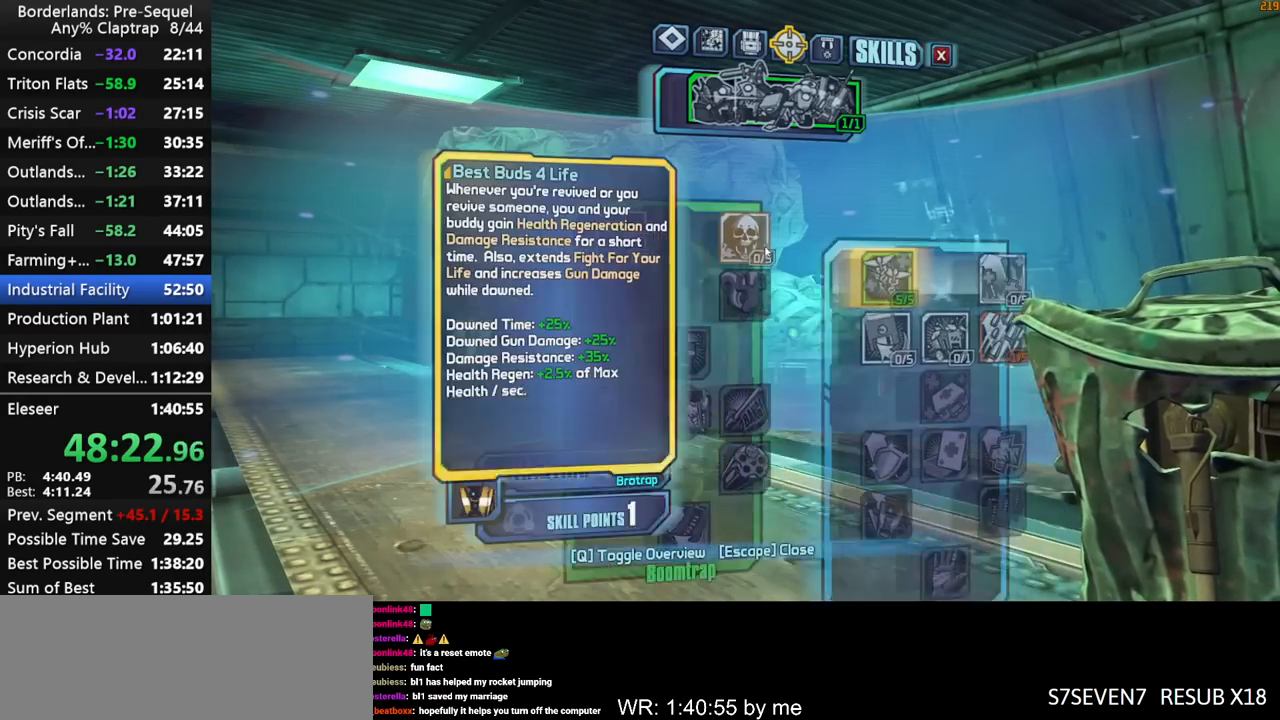
{"keys": ["1"], "mouse_move": "still", "events": [[484, "1", "down"]]}
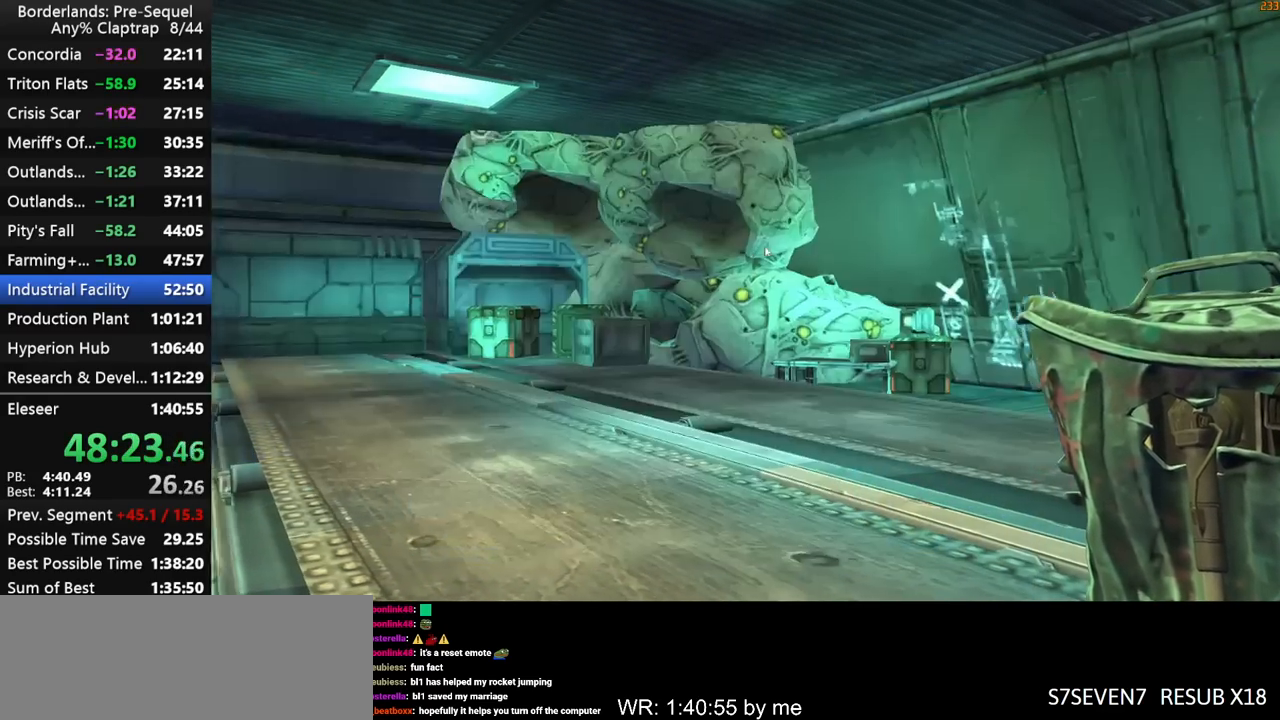
{"keys": ["shift", "w"], "mouse_move": "left", "events": [[34, "1", "up"], [267, "w", "down"], [500, "shift", "down"]]}
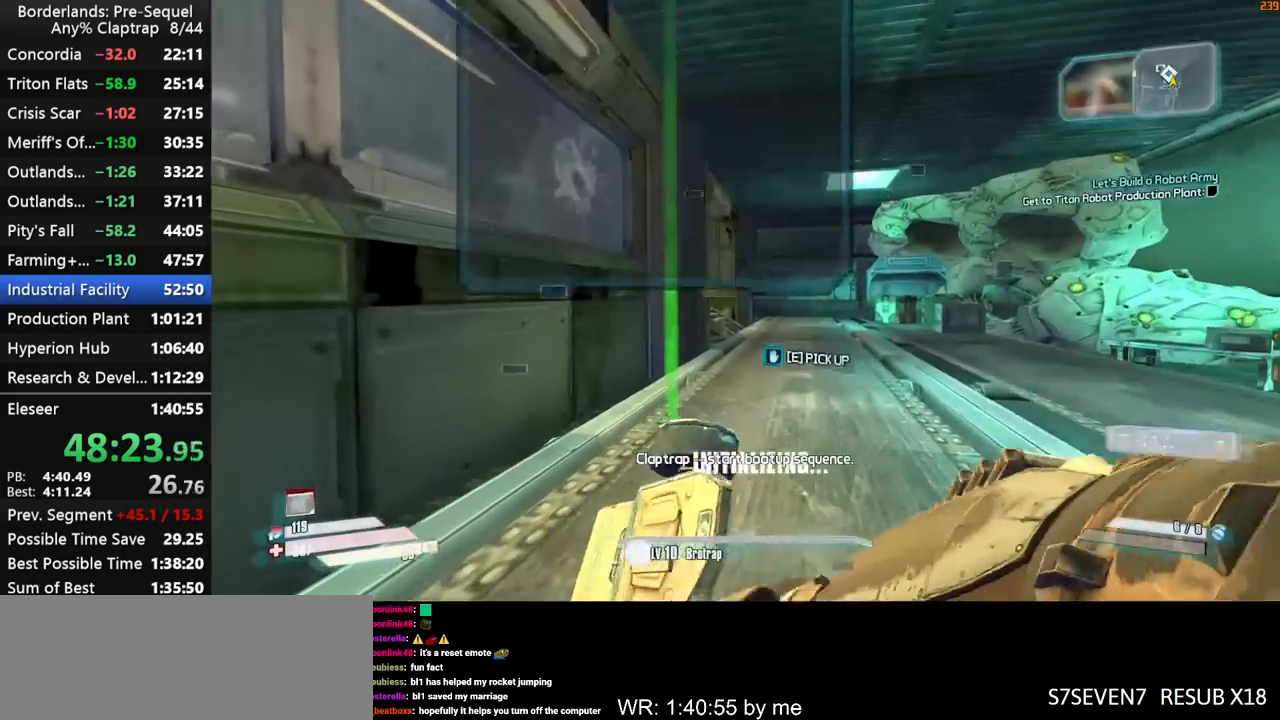
{"keys": ["shift", "w"], "mouse_move": "down", "events": [[234, "shift", "up"], [284, "shift", "down"], [367, "shift", "up"], [417, "shift", "down"]]}
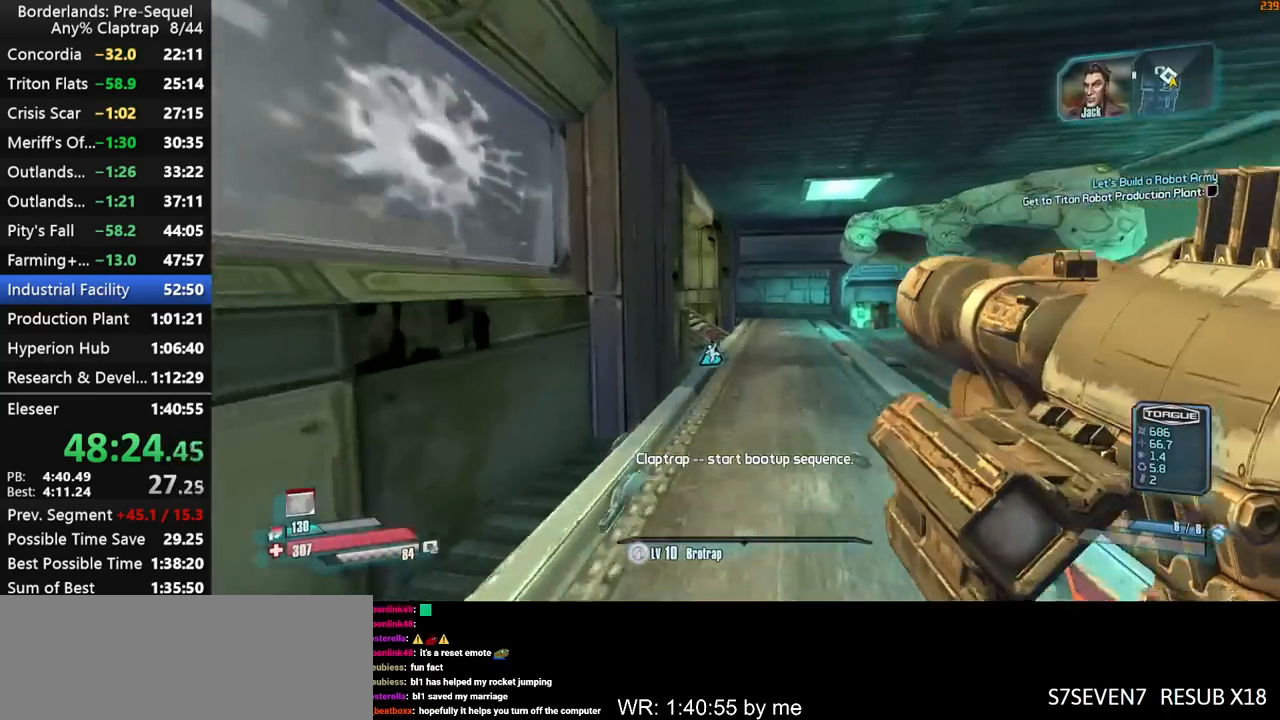
{"keys": ["shift", "w"], "mouse_move": "still", "events": [[100, "shift", "up"], [484, "shift", "down"]]}
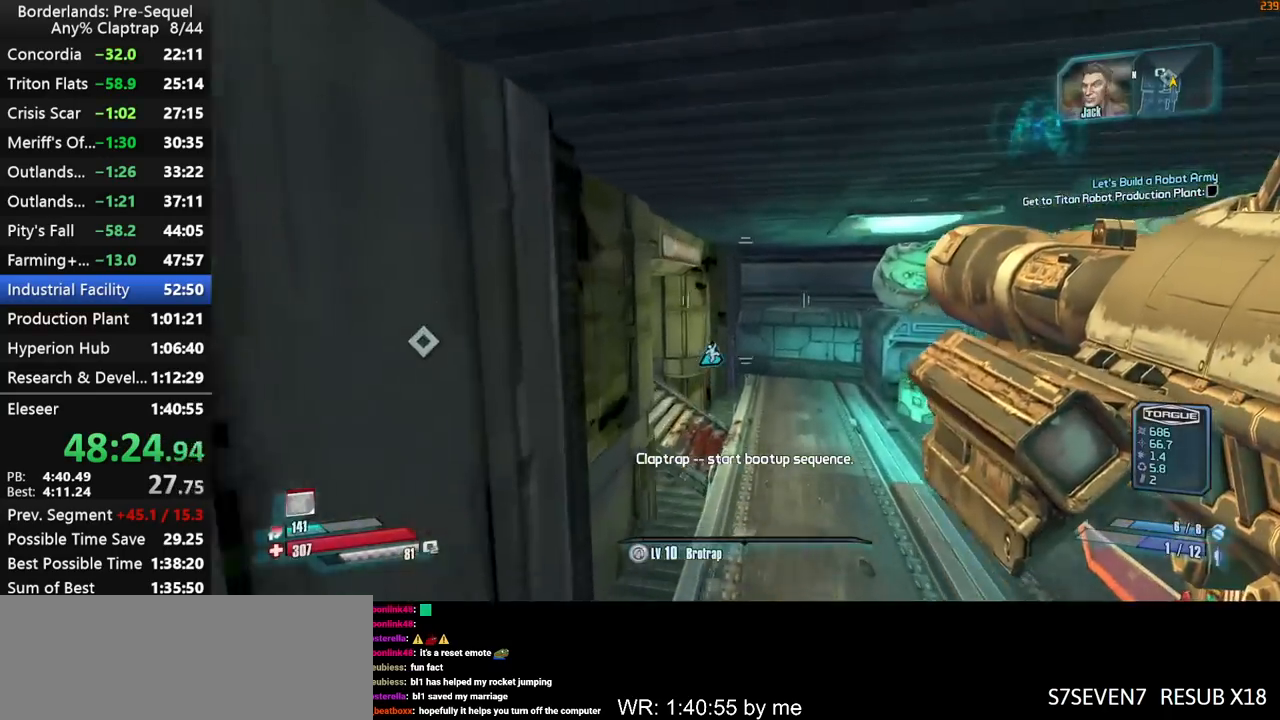
{"keys": ["shift", "w"], "mouse_move": "still", "events": [[34, "ctrl", "down"], [84, "shift", "up"], [167, "shift", "down"], [267, "shift", "up"], [400, "ctrl", "up"], [400, "shift", "down"]]}
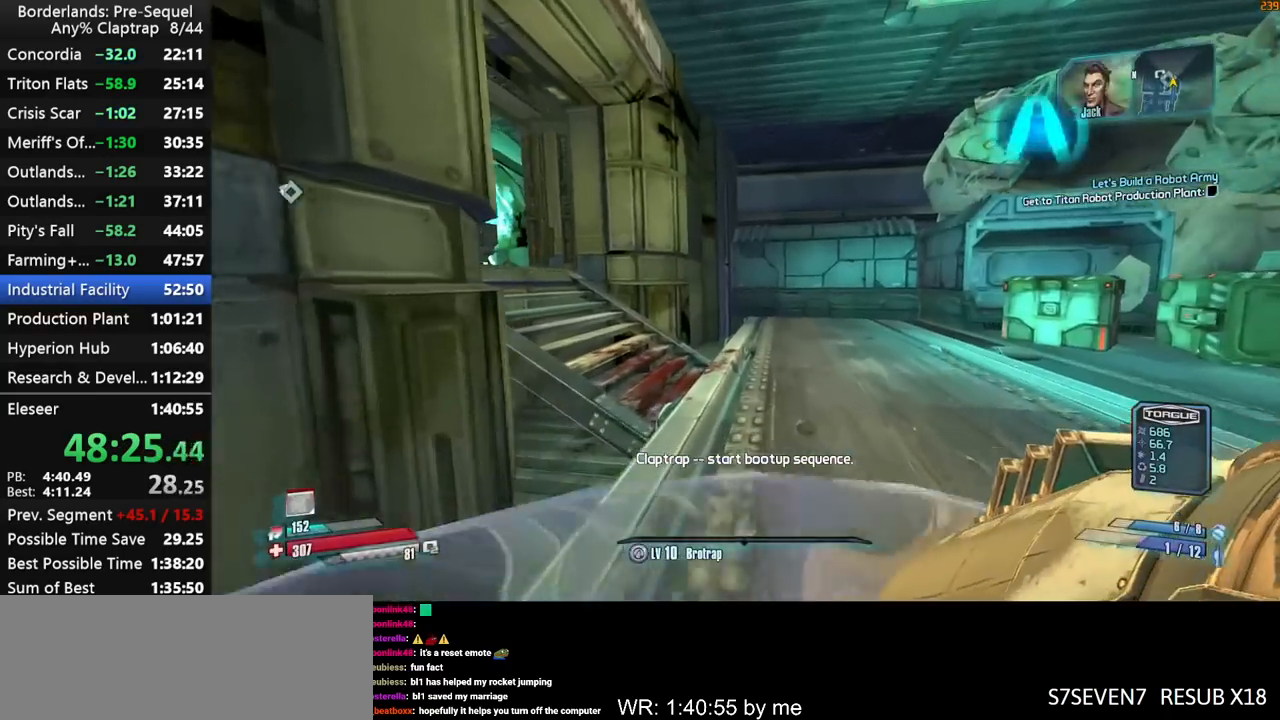
{"keys": ["w"], "mouse_move": "left", "events": [[50, "shift", "up"]]}
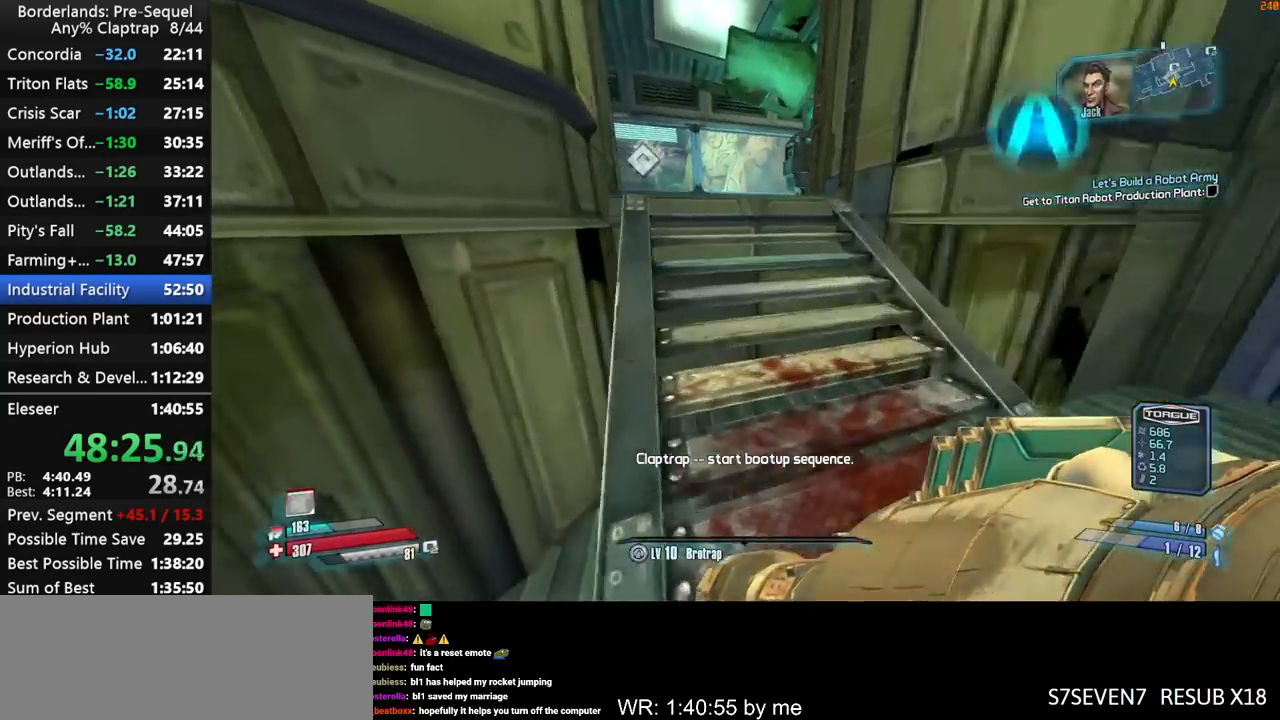
{"keys": ["a", "w"], "mouse_move": "still", "events": [[350, "a", "down"]]}
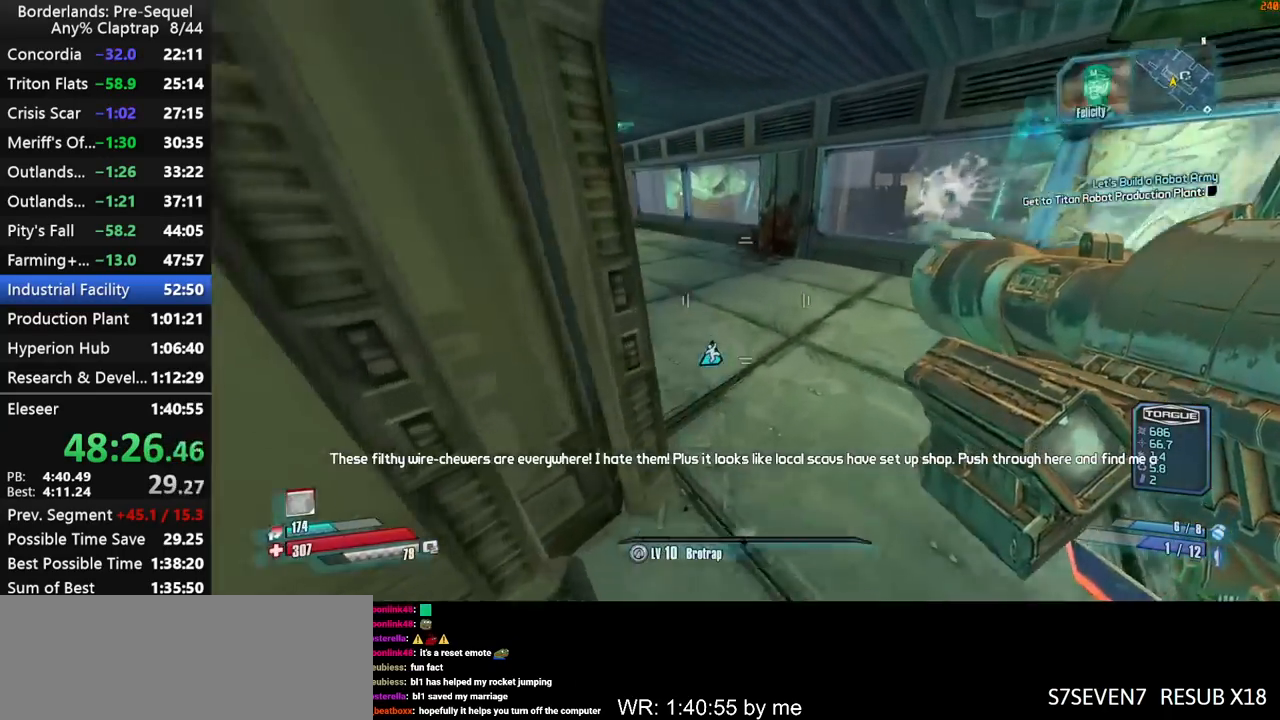
{"keys": ["a", "w"], "mouse_move": "still", "events": []}